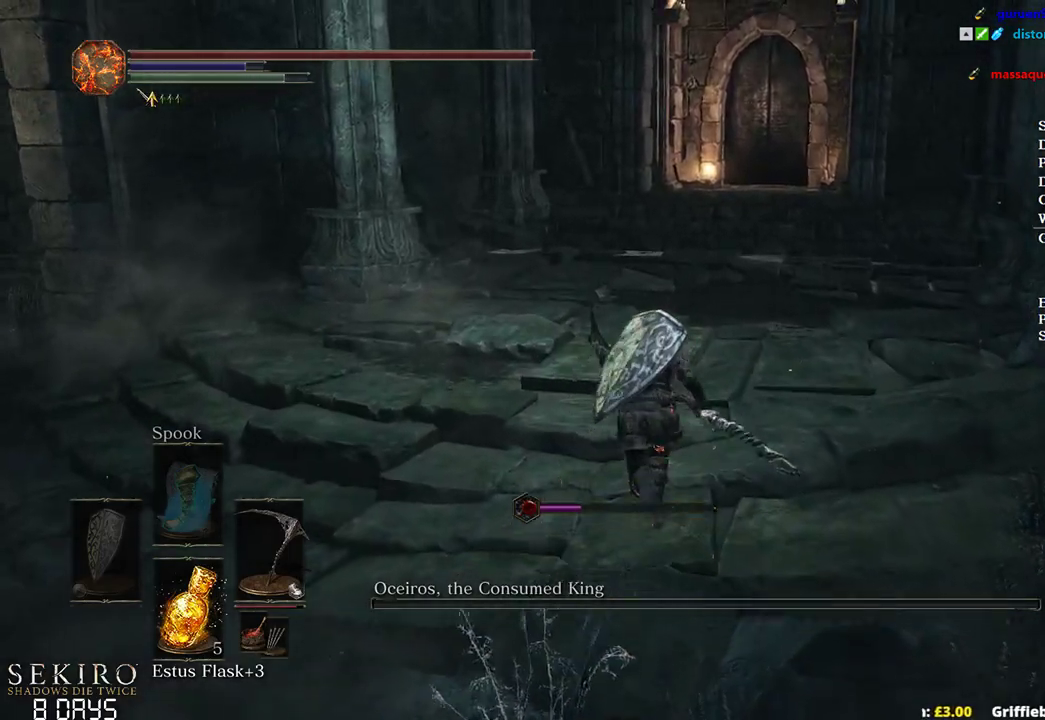
Gameplay with a controller (Xbox layout); each line is a JSON object with the inputs held at the frame after it. "events" lists button and stick changes between this image and that frame as [ms after this image, input, new state], when the widget could be followed in between. Not read: START.
{"buttons": ["B"], "left_stick": "up", "right_stick": "center", "events": []}
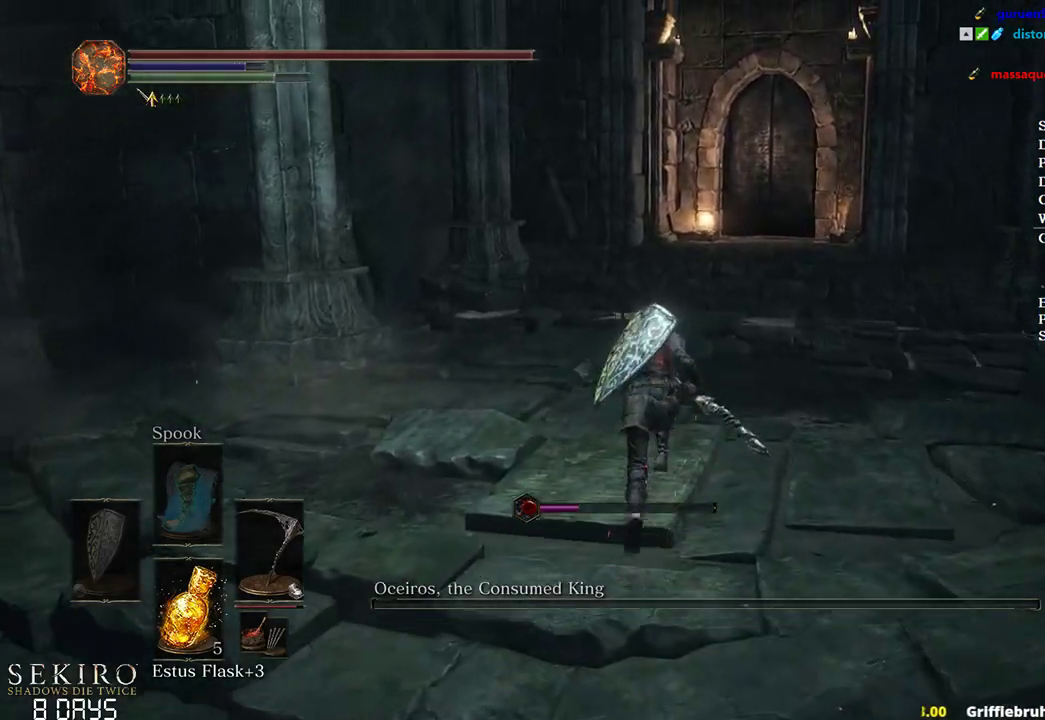
{"buttons": ["B"], "left_stick": "up", "right_stick": "center", "events": []}
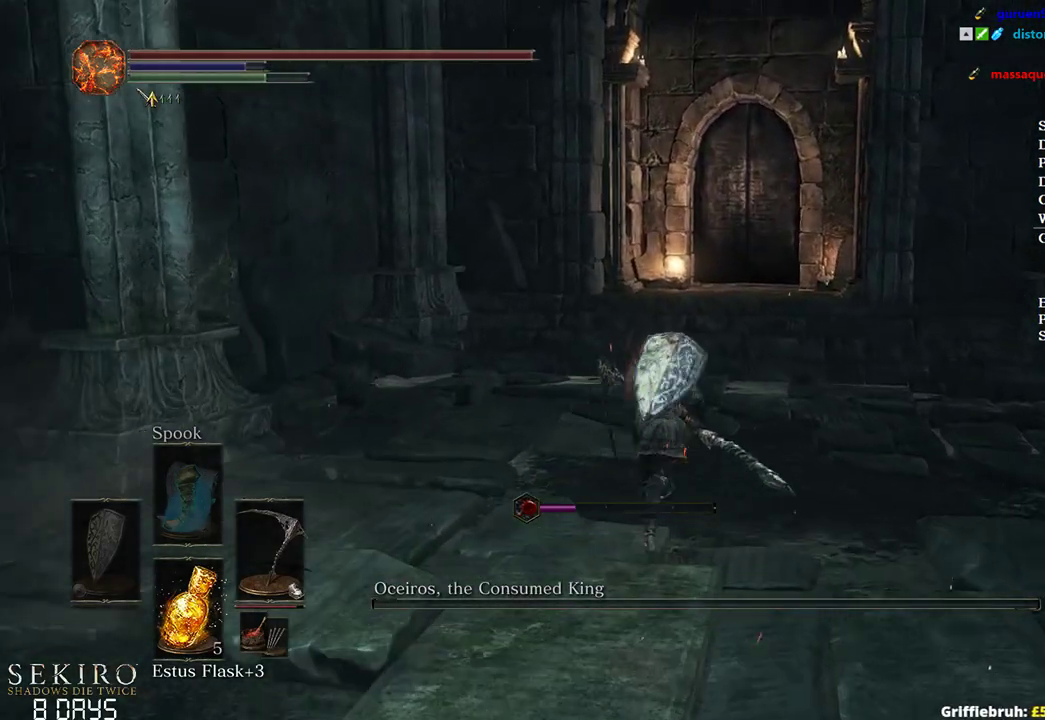
{"buttons": ["B"], "left_stick": "up", "right_stick": "center", "events": [[317, "A", "down"], [483, "A", "up"]]}
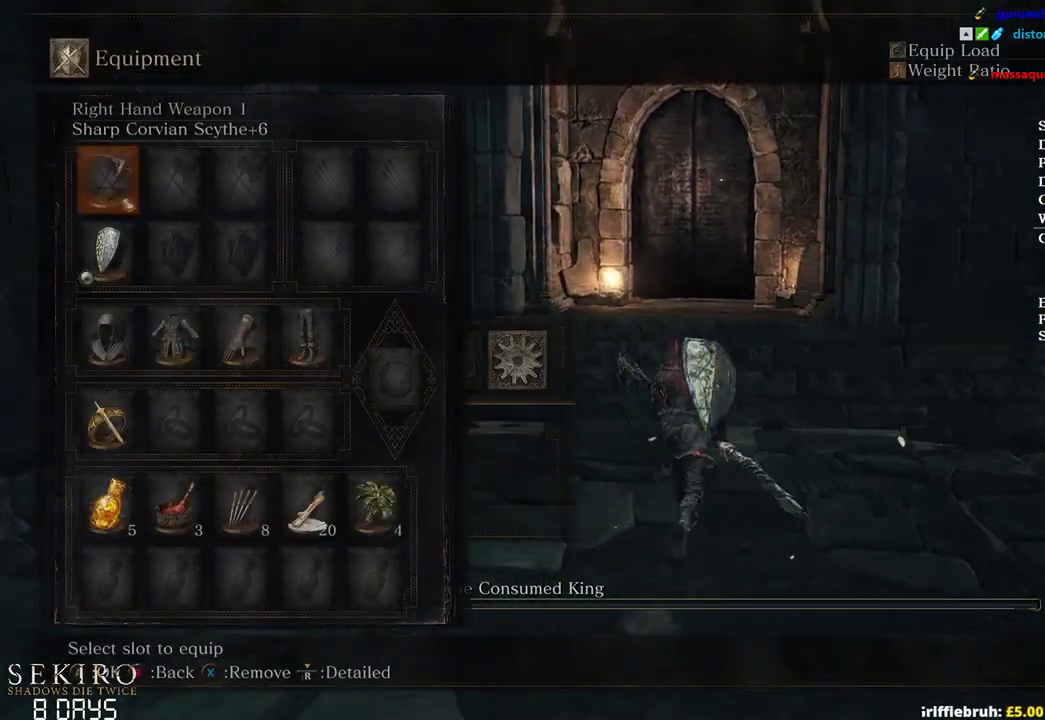
{"buttons": ["B", "DPAD_DOWN"], "left_stick": "up", "right_stick": "center", "events": [[50, "X", "down"], [167, "X", "up"], [333, "DPAD_DOWN", "down"], [333, "right_stick", "down"], [417, "DPAD_DOWN", "up"], [467, "DPAD_DOWN", "down"], [467, "right_stick", "center"]]}
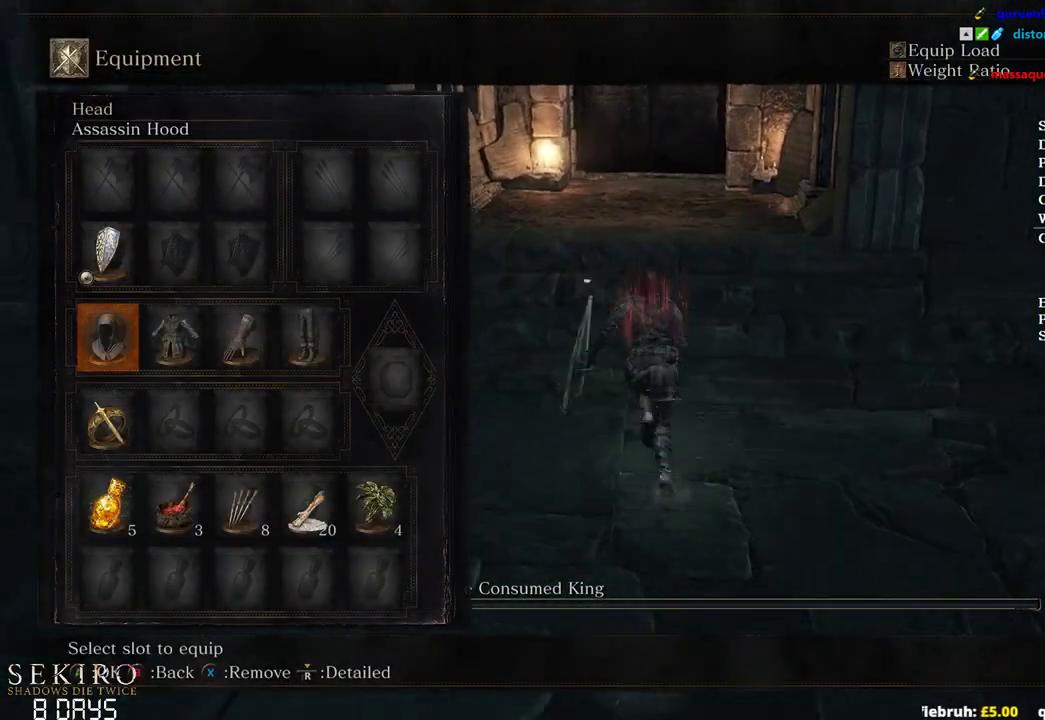
{"buttons": ["B"], "left_stick": "up", "right_stick": "center", "events": [[100, "DPAD_DOWN", "up"], [133, "X", "down"], [217, "X", "up"], [250, "DPAD_RIGHT", "down"], [333, "DPAD_RIGHT", "up"], [367, "X", "down"], [417, "X", "up"]]}
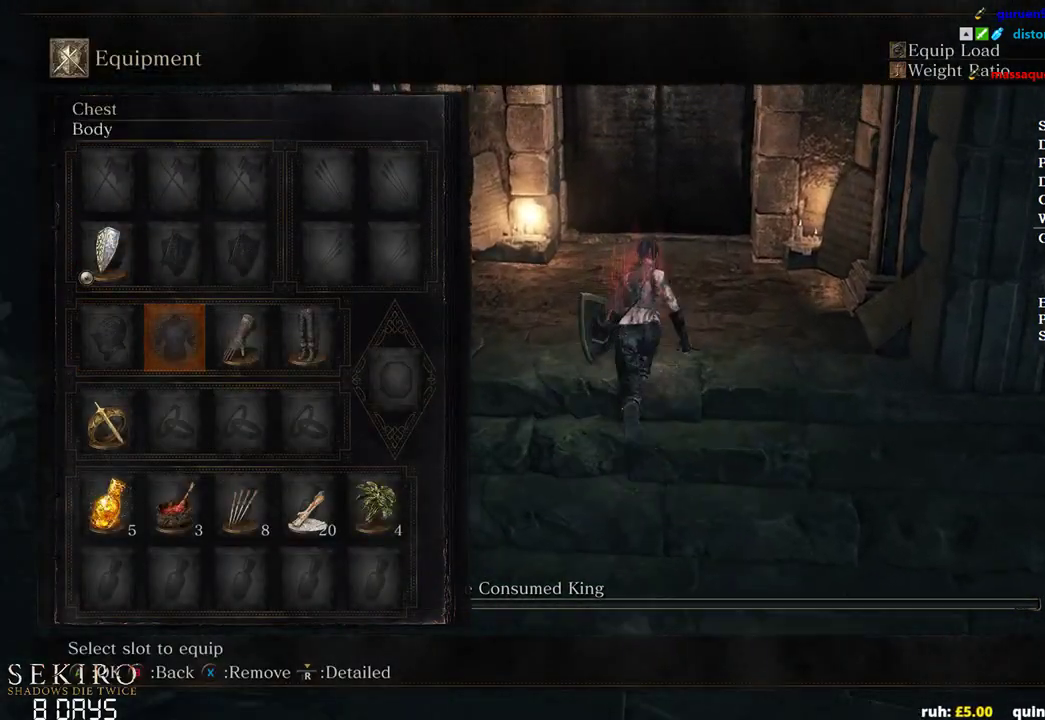
{"buttons": ["B", "DPAD_DOWN"], "left_stick": "up", "right_stick": "center", "events": [[367, "DPAD_DOWN", "down"]]}
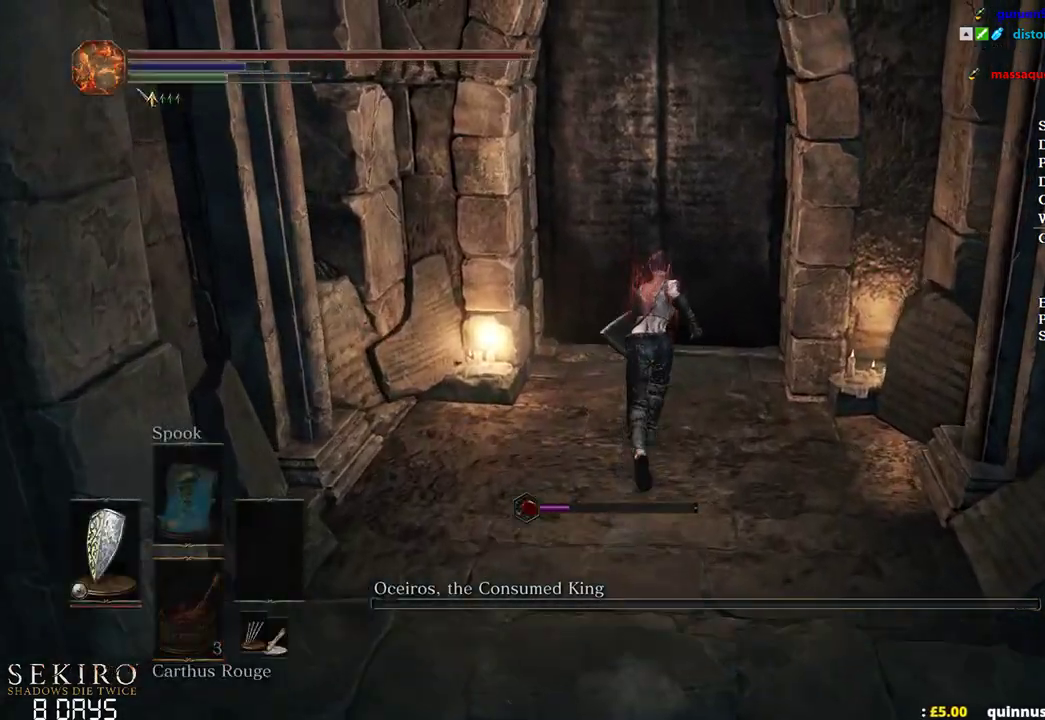
{"buttons": [], "left_stick": "up", "right_stick": "center", "events": [[233, "B", "up"], [317, "DPAD_DOWN", "up"], [367, "A", "down"], [433, "A", "up"]]}
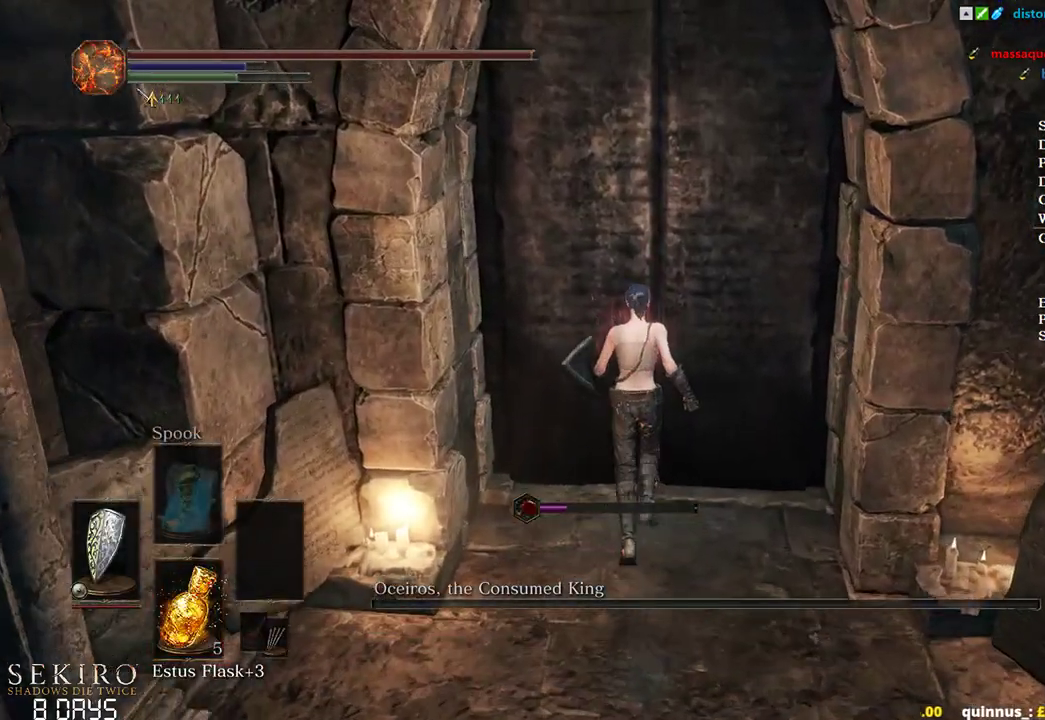
{"buttons": [], "left_stick": "center", "right_stick": "center", "events": [[33, "A", "down"], [83, "left_stick", "center"], [117, "A", "up"], [200, "A", "down"], [267, "A", "up"], [367, "A", "down"], [450, "A", "up"]]}
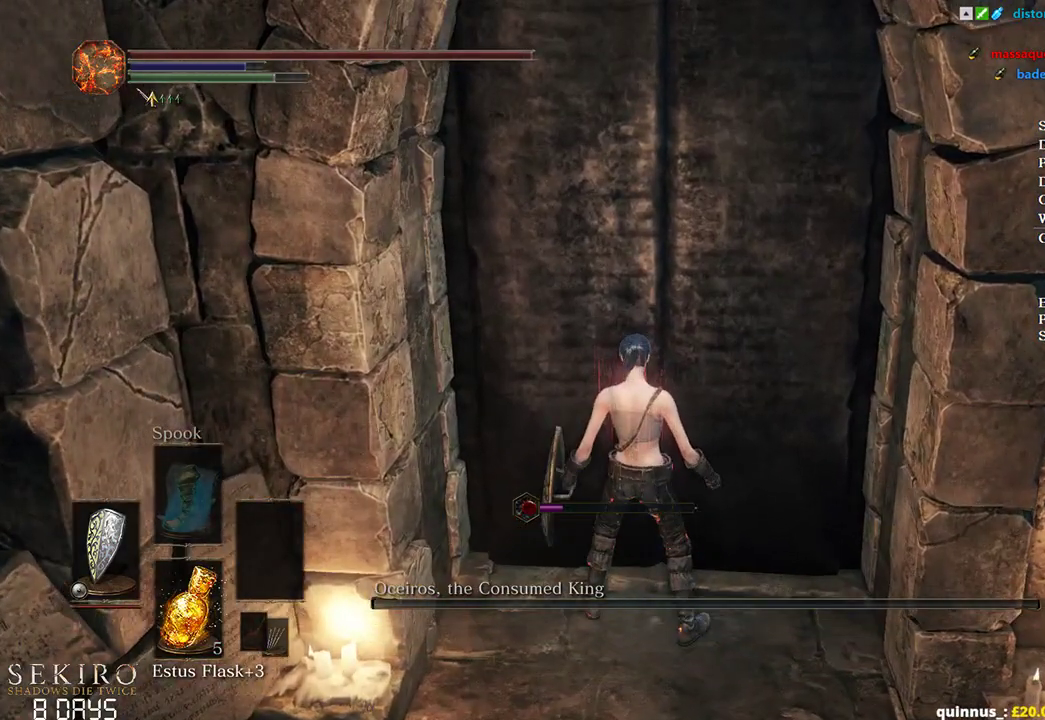
{"buttons": [], "left_stick": "center", "right_stick": "center", "events": [[17, "A", "down"], [100, "A", "up"], [367, "A", "down"], [450, "A", "up"]]}
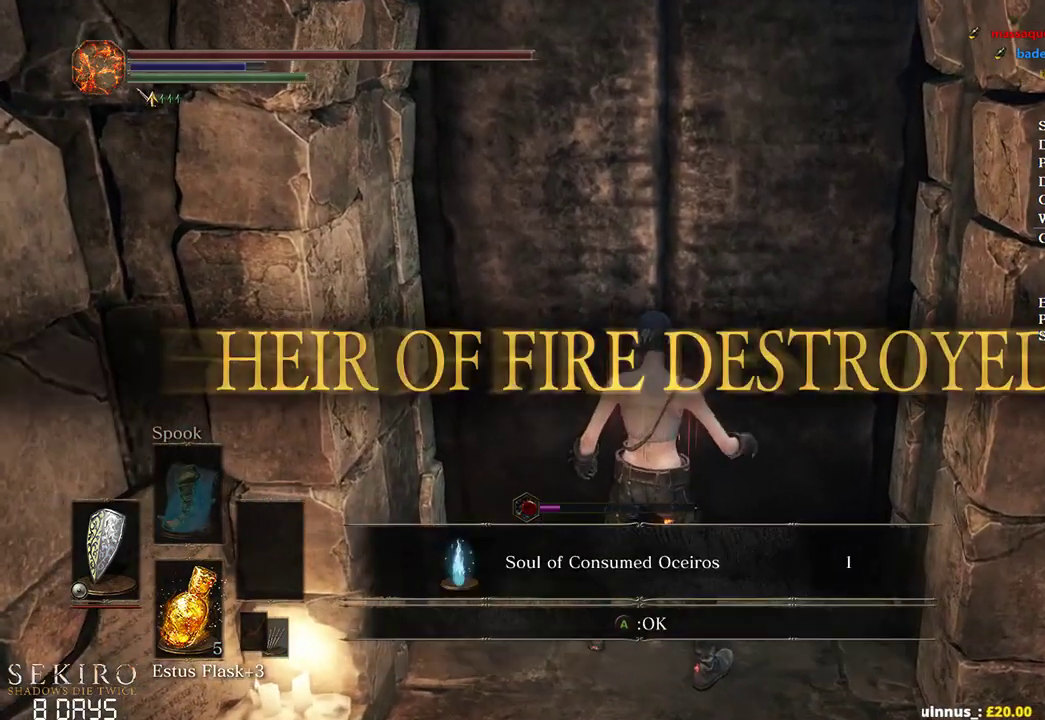
{"buttons": [], "left_stick": "center", "right_stick": "center", "events": [[17, "A", "down"], [100, "A", "up"], [217, "A", "down"], [300, "A", "up"]]}
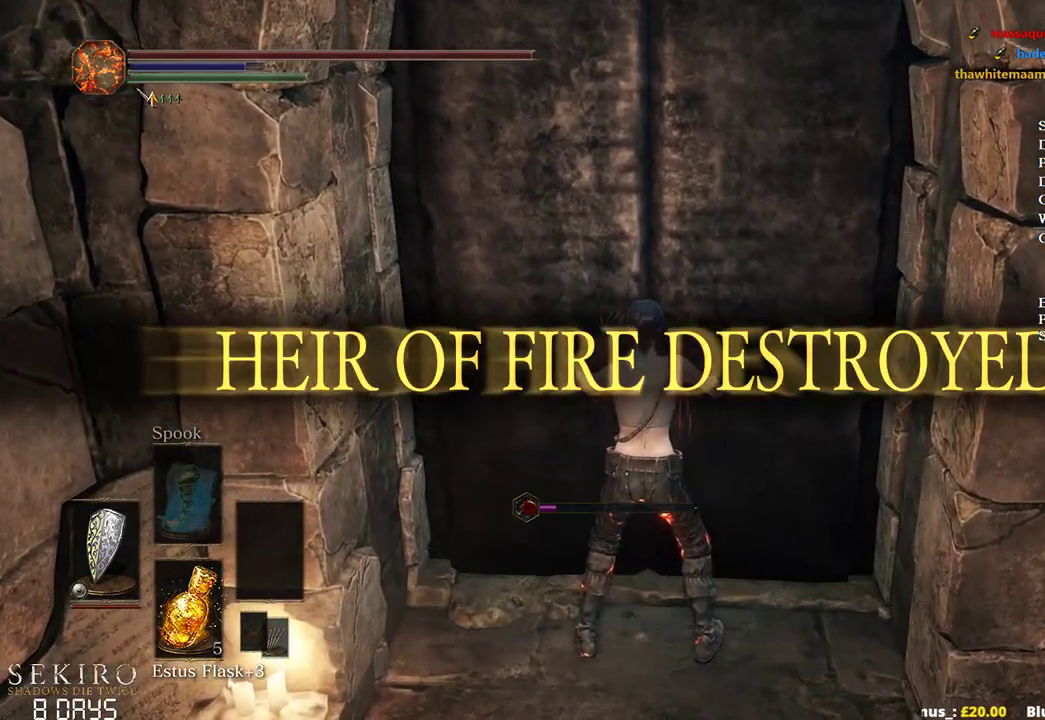
{"buttons": [], "left_stick": "center", "right_stick": "center", "events": []}
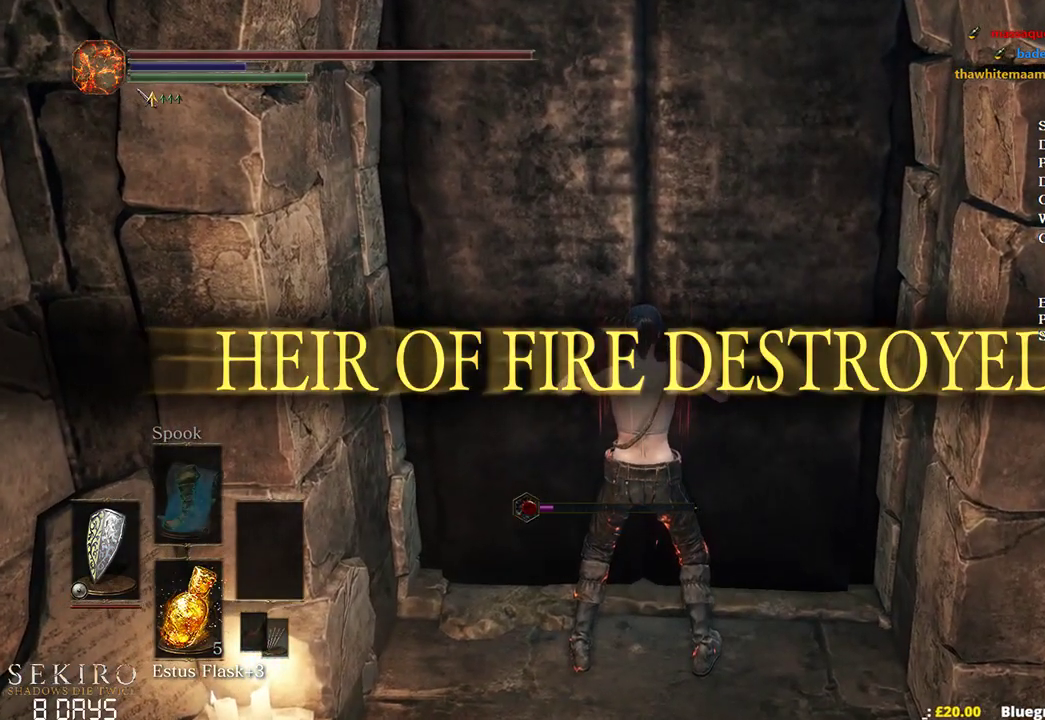
{"buttons": [], "left_stick": "center", "right_stick": "center", "events": []}
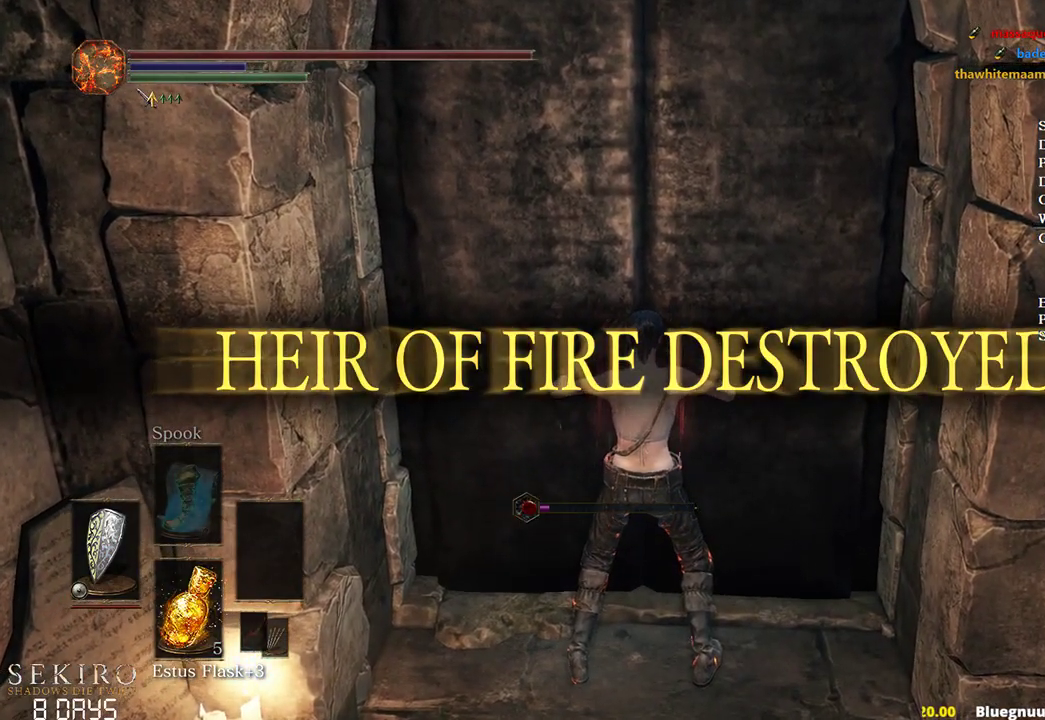
{"buttons": [], "left_stick": "center", "right_stick": "center", "events": []}
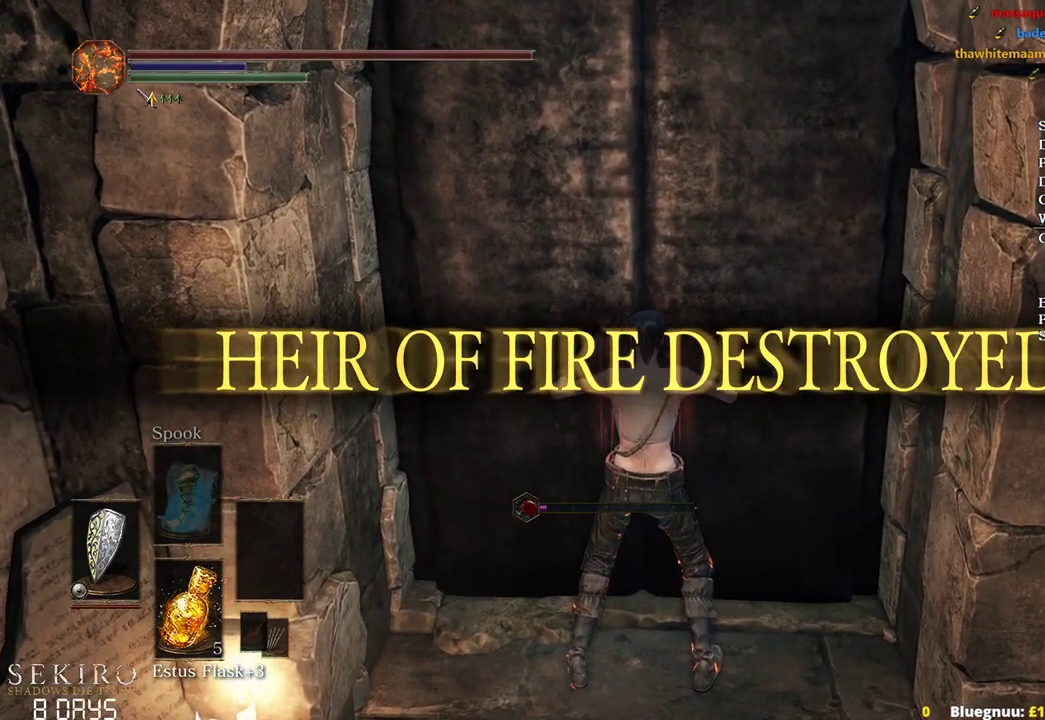
{"buttons": [], "left_stick": "center", "right_stick": "center", "events": []}
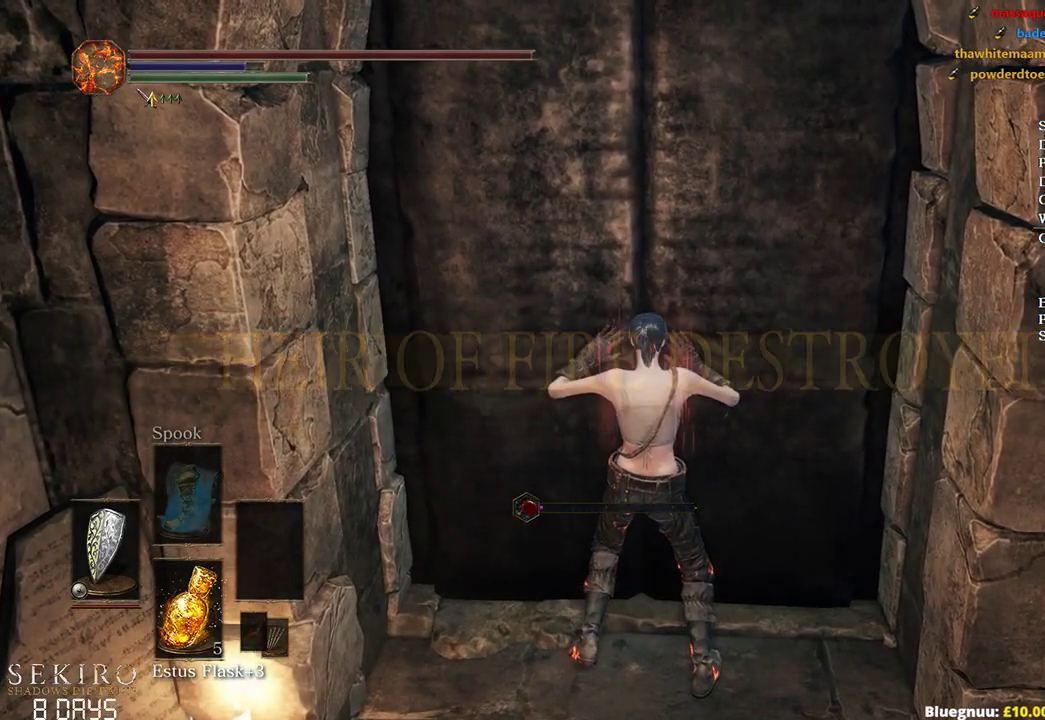
{"buttons": [], "left_stick": "center", "right_stick": "center", "events": []}
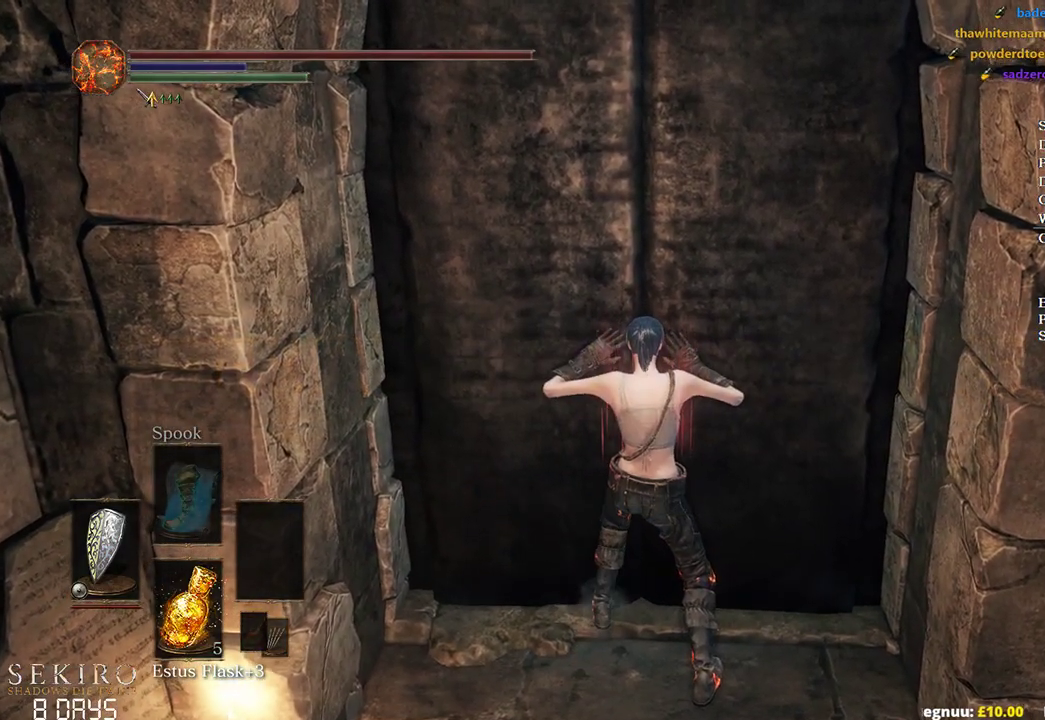
{"buttons": [], "left_stick": "center", "right_stick": "center", "events": []}
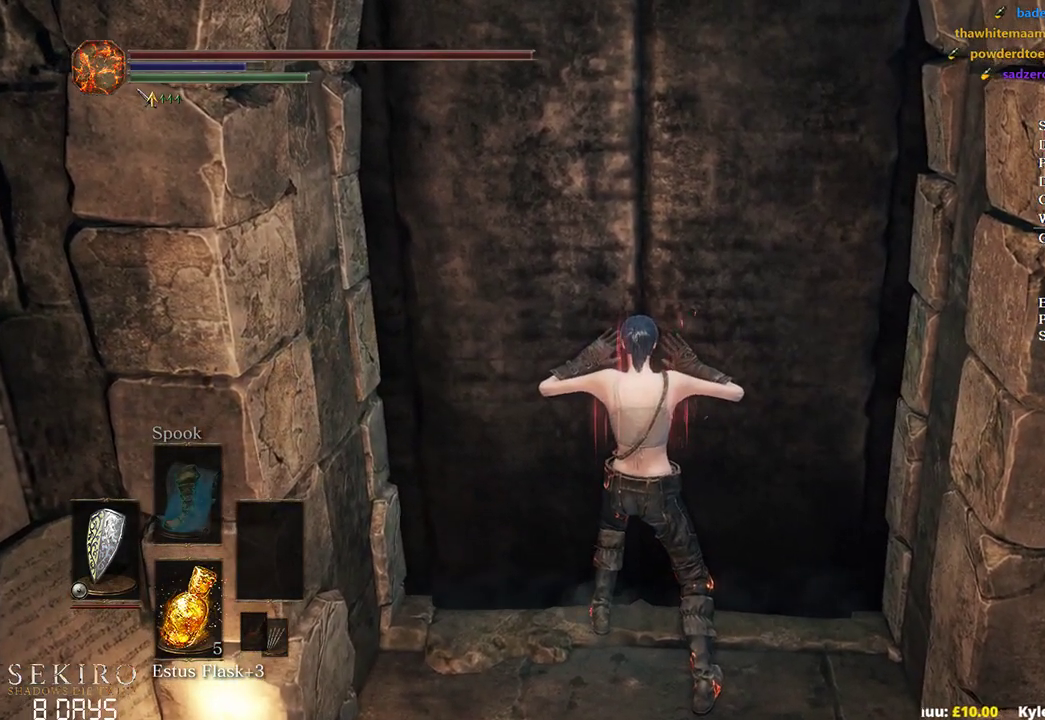
{"buttons": [], "left_stick": "center", "right_stick": "center", "events": [[200, "SELECT", "down"], [367, "SELECT", "up"]]}
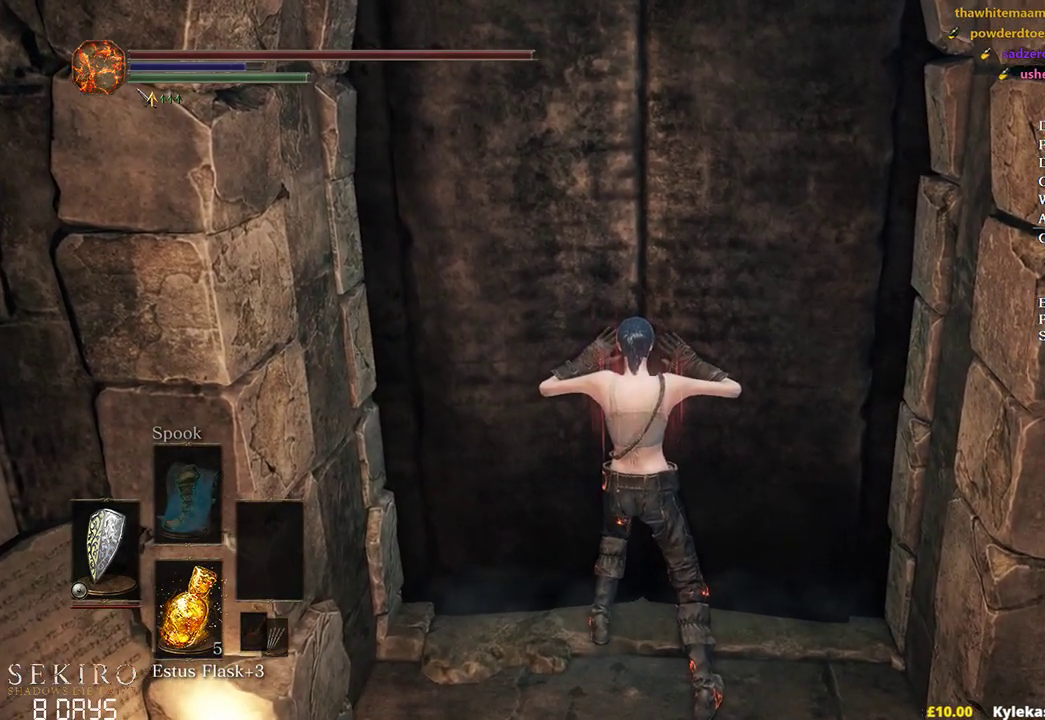
{"buttons": [], "left_stick": "center", "right_stick": "center", "events": [[33, "SELECT", "down"], [117, "SELECT", "up"]]}
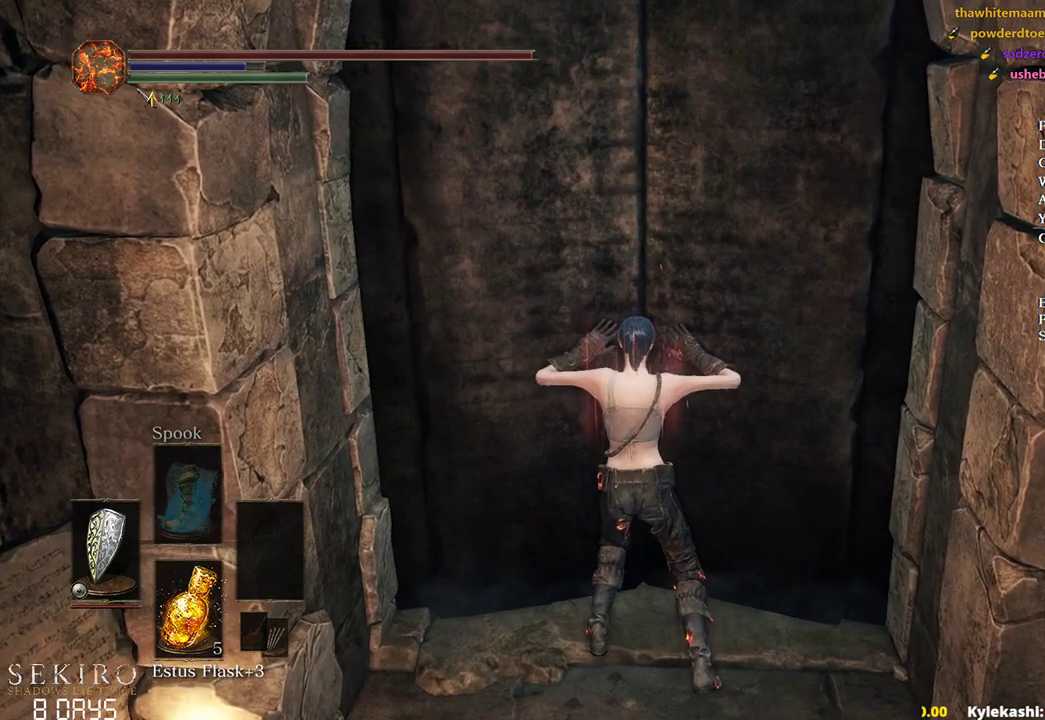
{"buttons": [], "left_stick": "center", "right_stick": "center", "events": []}
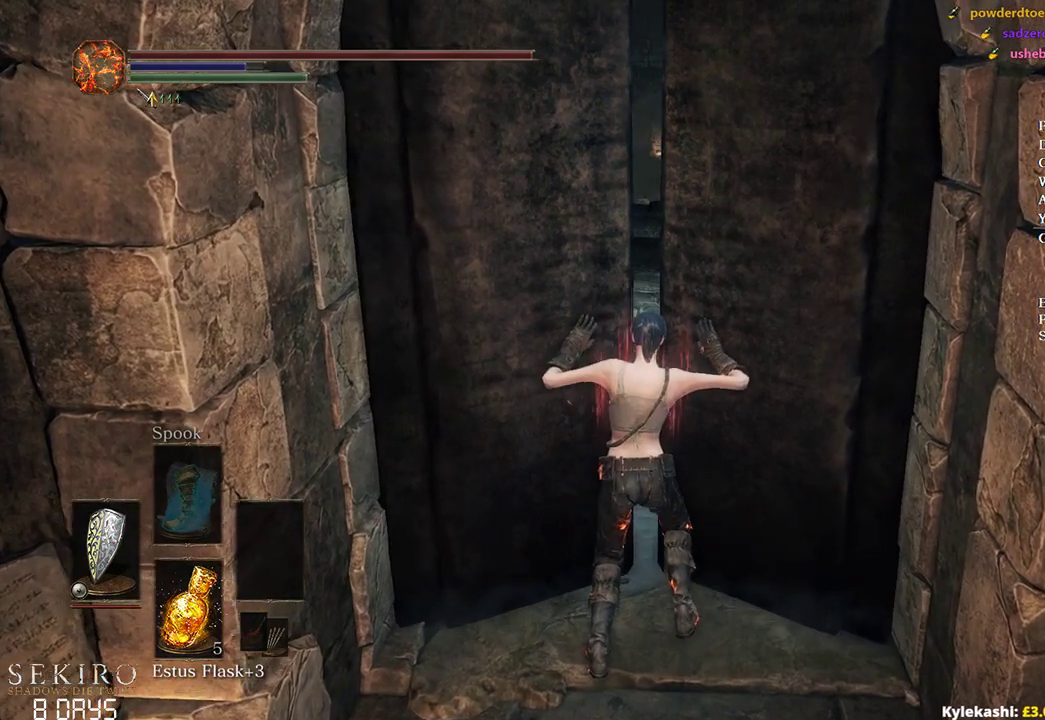
{"buttons": [], "left_stick": "center", "right_stick": "center", "events": []}
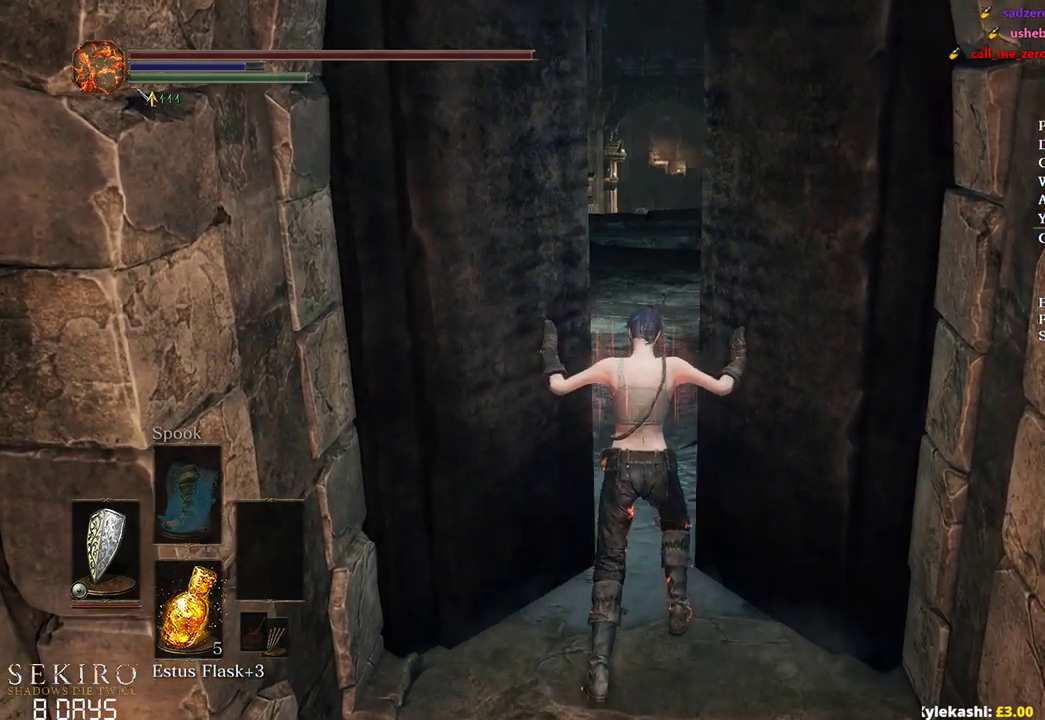
{"buttons": ["B"], "left_stick": "up", "right_stick": "center", "events": [[183, "B", "down"], [183, "left_stick", "up"]]}
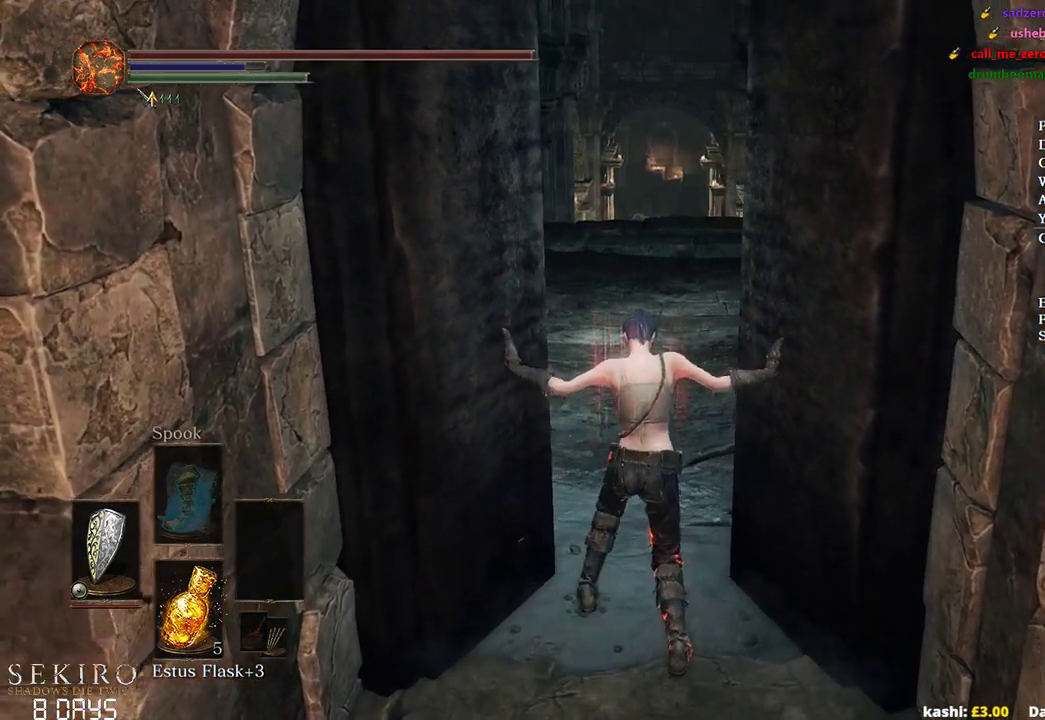
{"buttons": ["B"], "left_stick": "up", "right_stick": "center", "events": []}
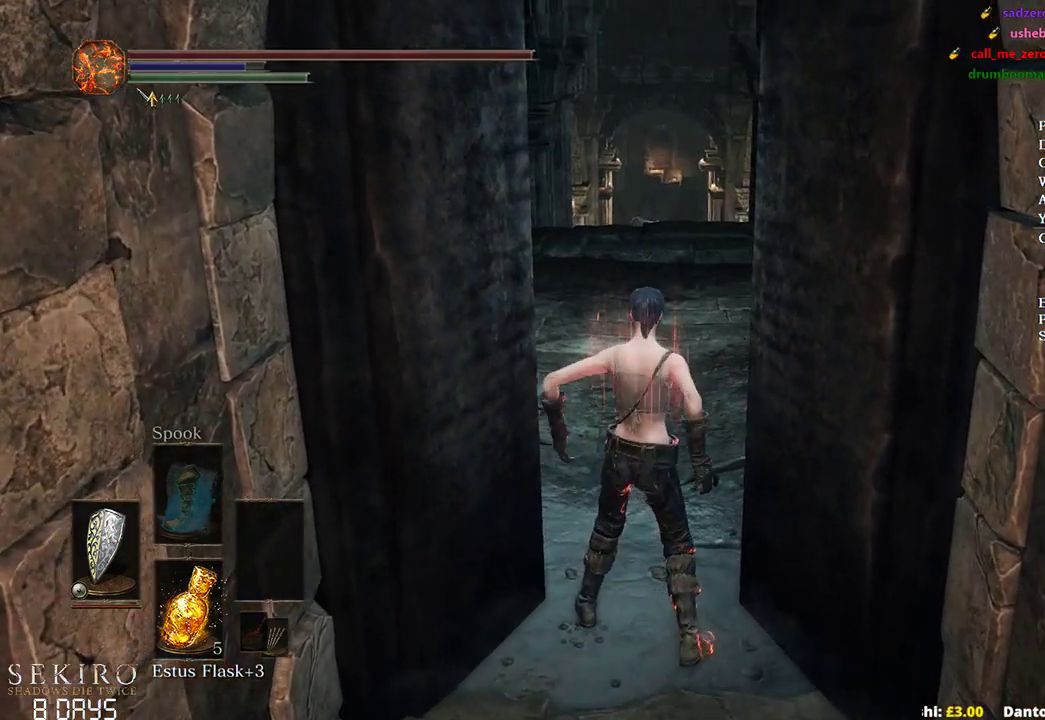
{"buttons": ["B"], "left_stick": "up", "right_stick": "center", "events": []}
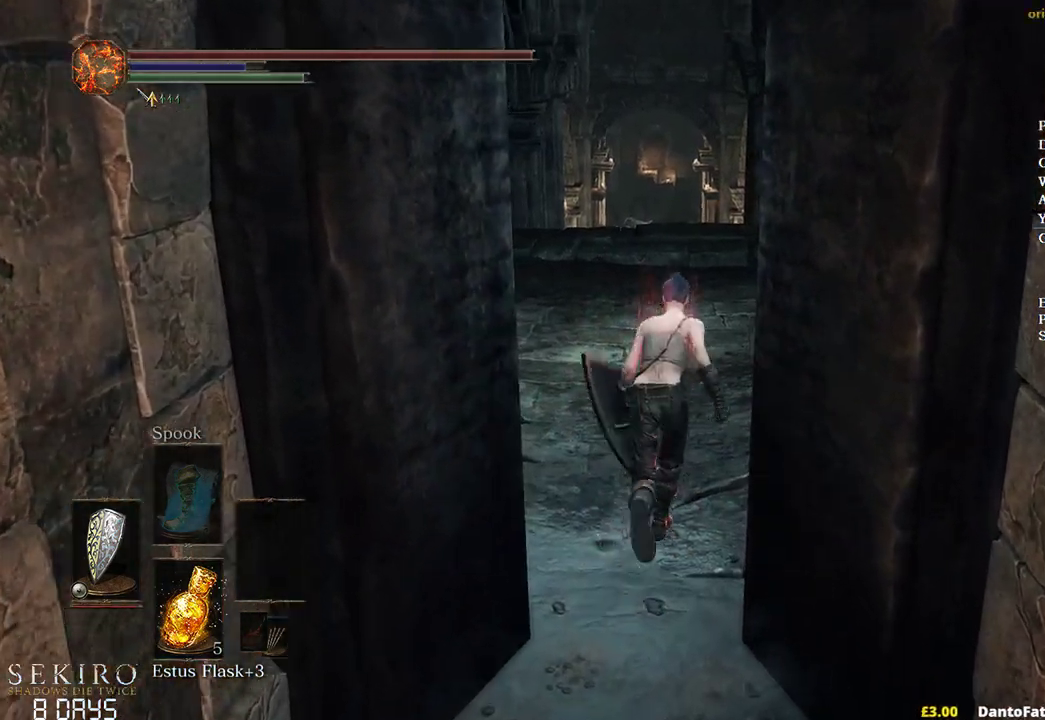
{"buttons": ["B"], "left_stick": "up", "right_stick": "center", "events": []}
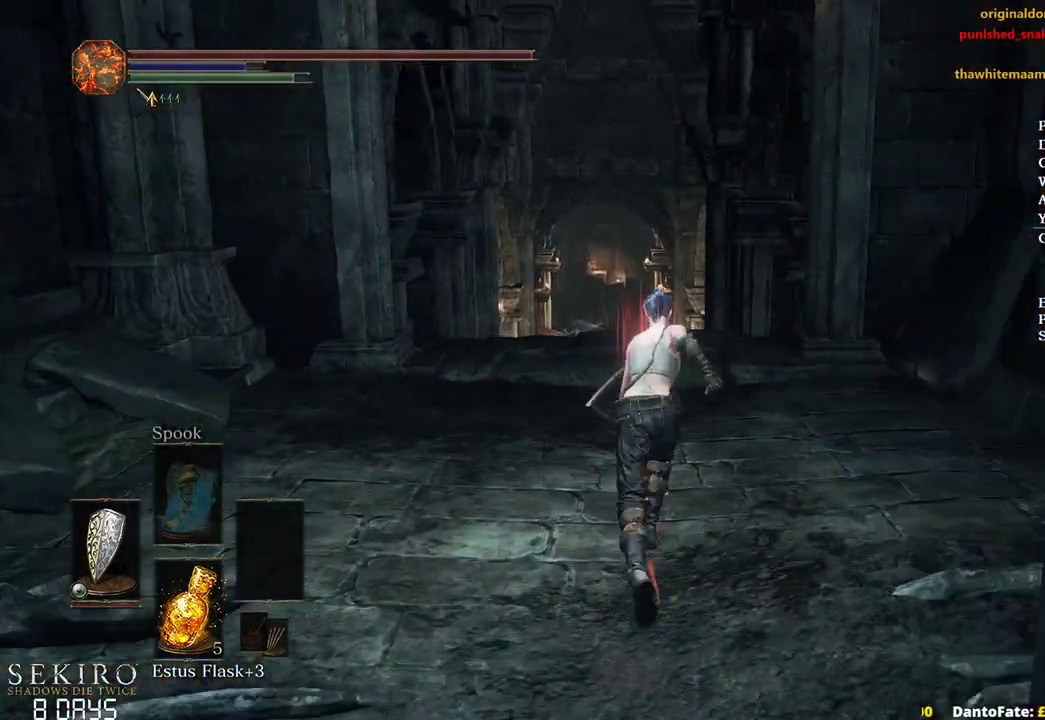
{"buttons": ["B"], "left_stick": "up", "right_stick": "center", "events": []}
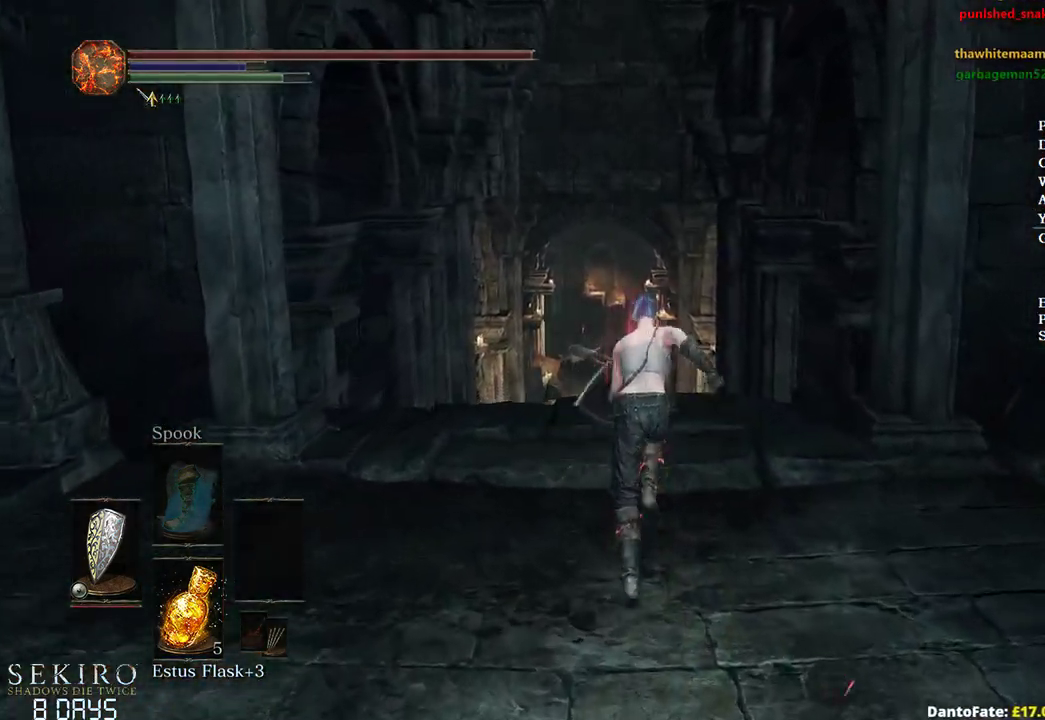
{"buttons": ["B"], "left_stick": "up", "right_stick": "center", "events": []}
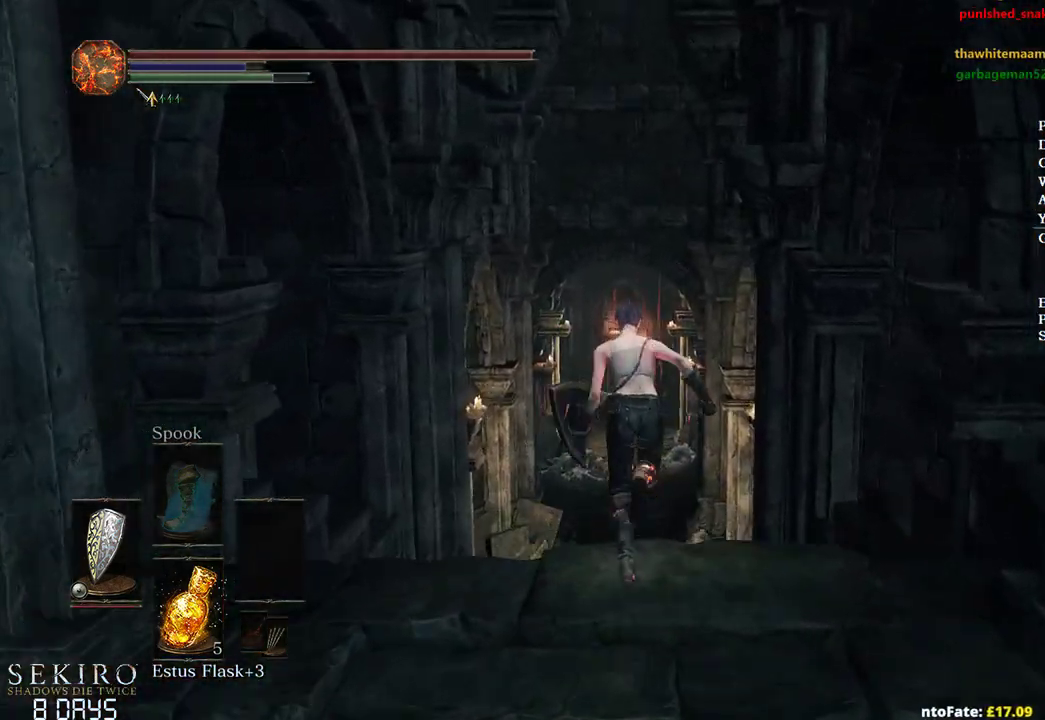
{"buttons": ["B", "DPAD_DOWN"], "left_stick": "up", "right_stick": "center", "events": [[283, "right_stick", "down"], [417, "right_stick", "center"], [467, "DPAD_DOWN", "down"]]}
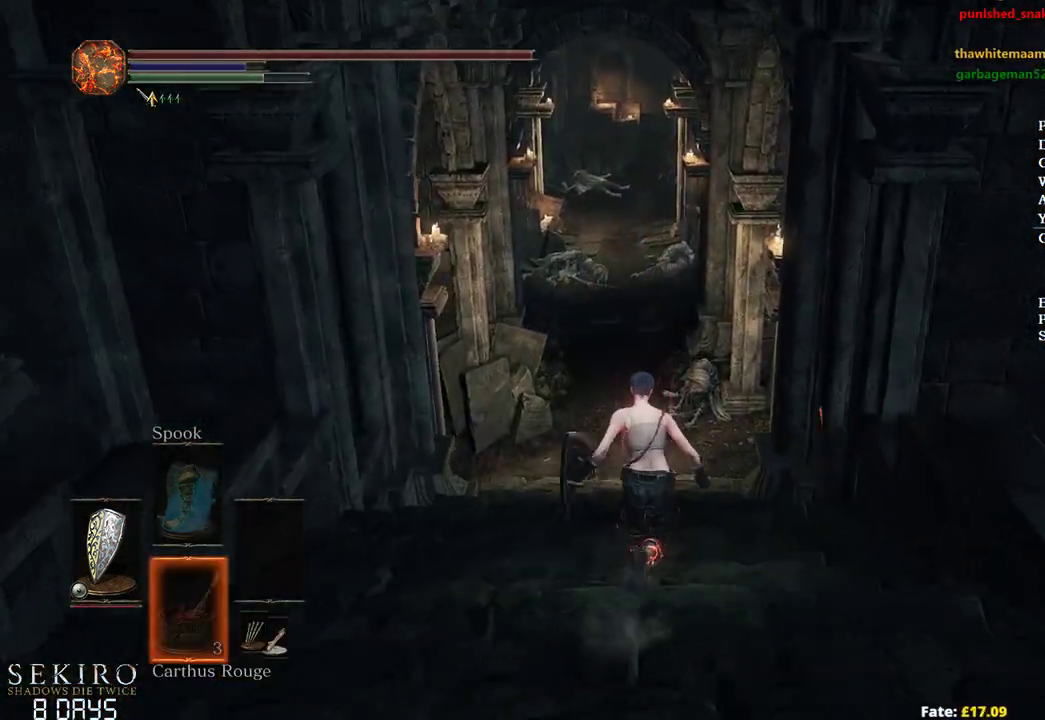
{"buttons": ["B", "DPAD_DOWN"], "left_stick": "up", "right_stick": "center", "events": []}
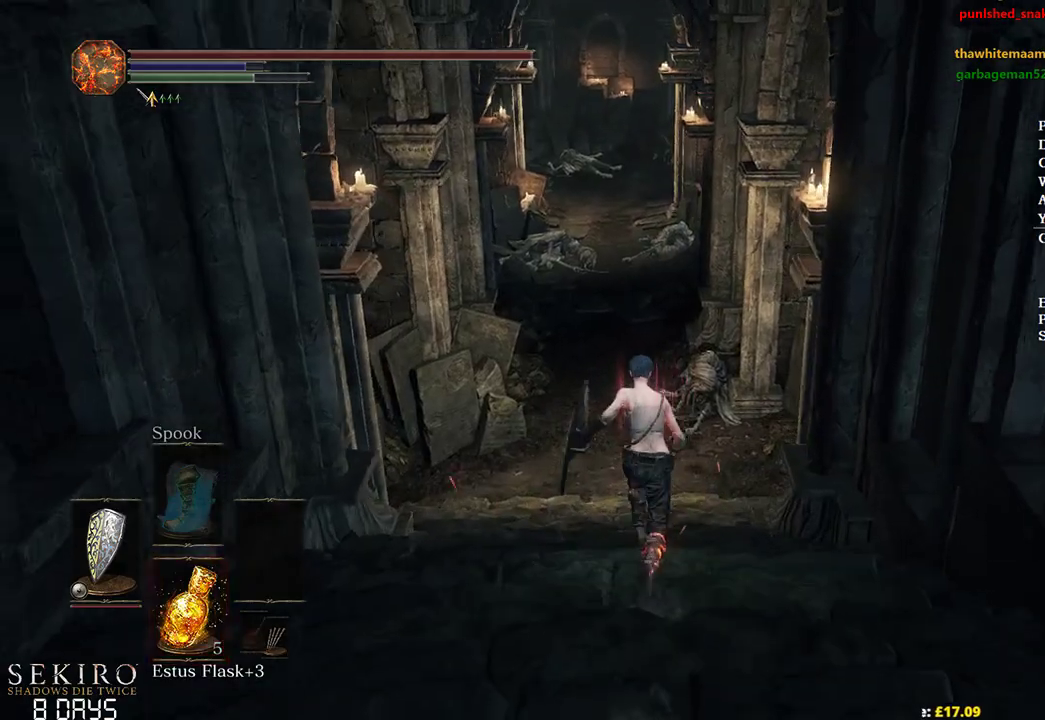
{"buttons": ["B"], "left_stick": "up", "right_stick": "center", "events": [[33, "DPAD_DOWN", "up"]]}
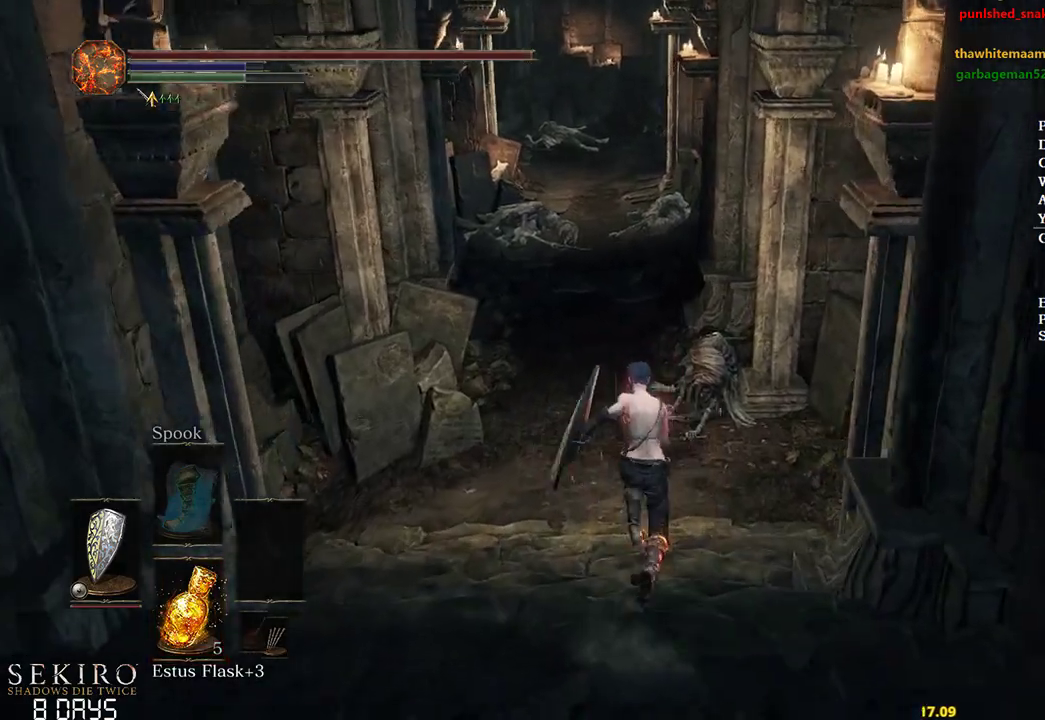
{"buttons": ["B"], "left_stick": "up", "right_stick": "center", "events": []}